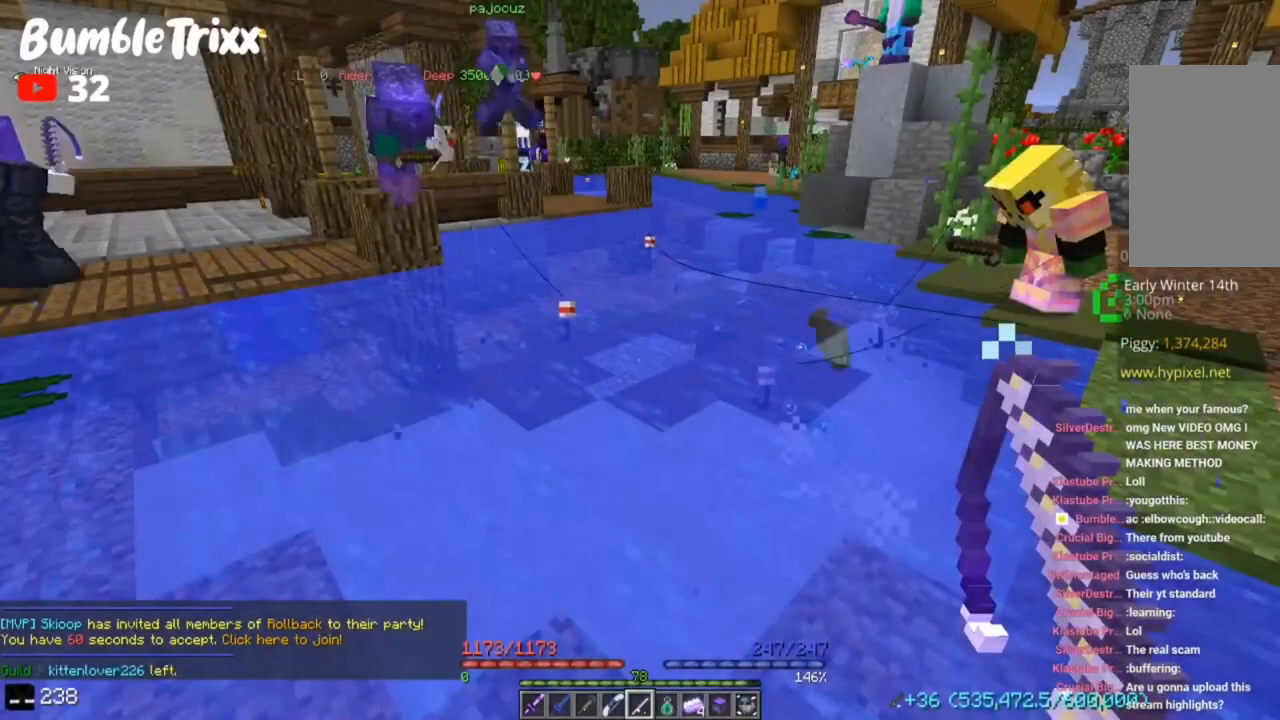
Gameplay with keyboard and mouse; each line is a JSON object with the keys and mouse buttons held at the frame after it. "events" lists presses ("down") and releases ("up") of "a", "d", "s", "space", "w", "mouse_left" and "mouse_right" between this image and that frame as [ms after this image, input, new state], when the widget could be followed in between. "mouse_left", "mouse_right" = the "left", "right" buttons of the "mouse" list. No other keys are recorded. Fast repeated clicks can show as one long hold. Mouse movement is not recorded.
{"keys": [], "mouse": [], "events": []}
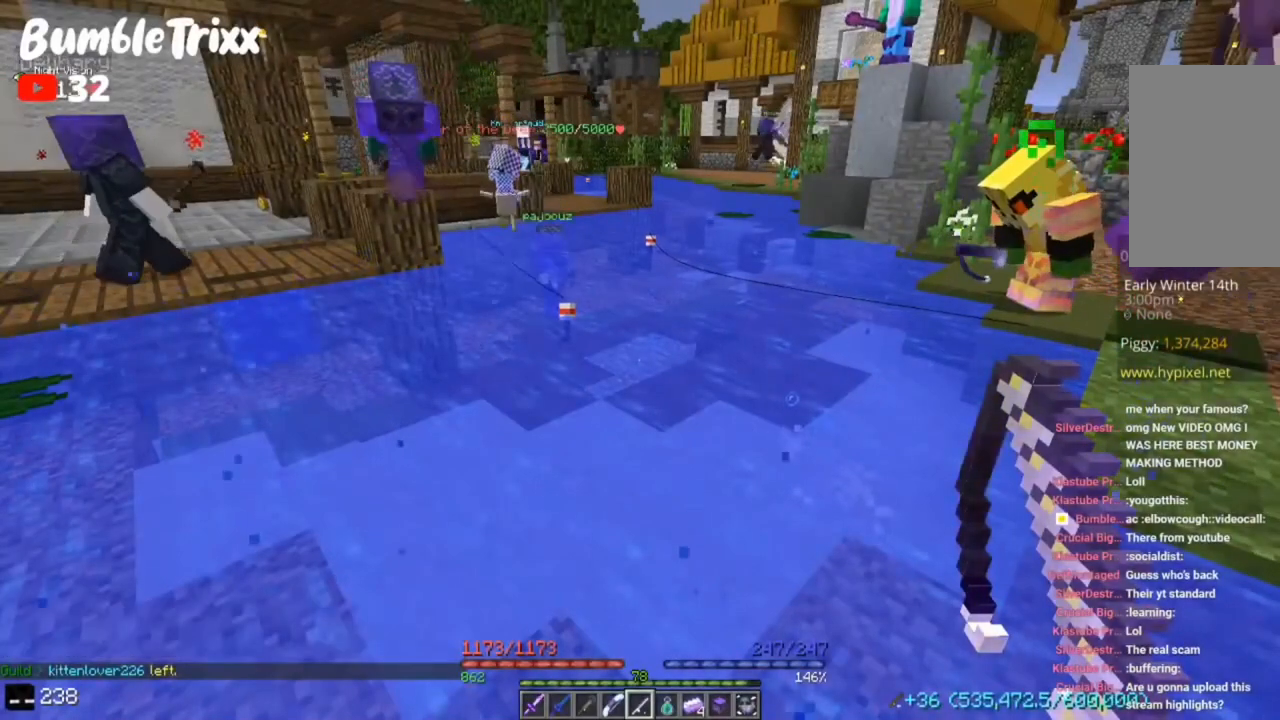
{"keys": [], "mouse": [], "events": []}
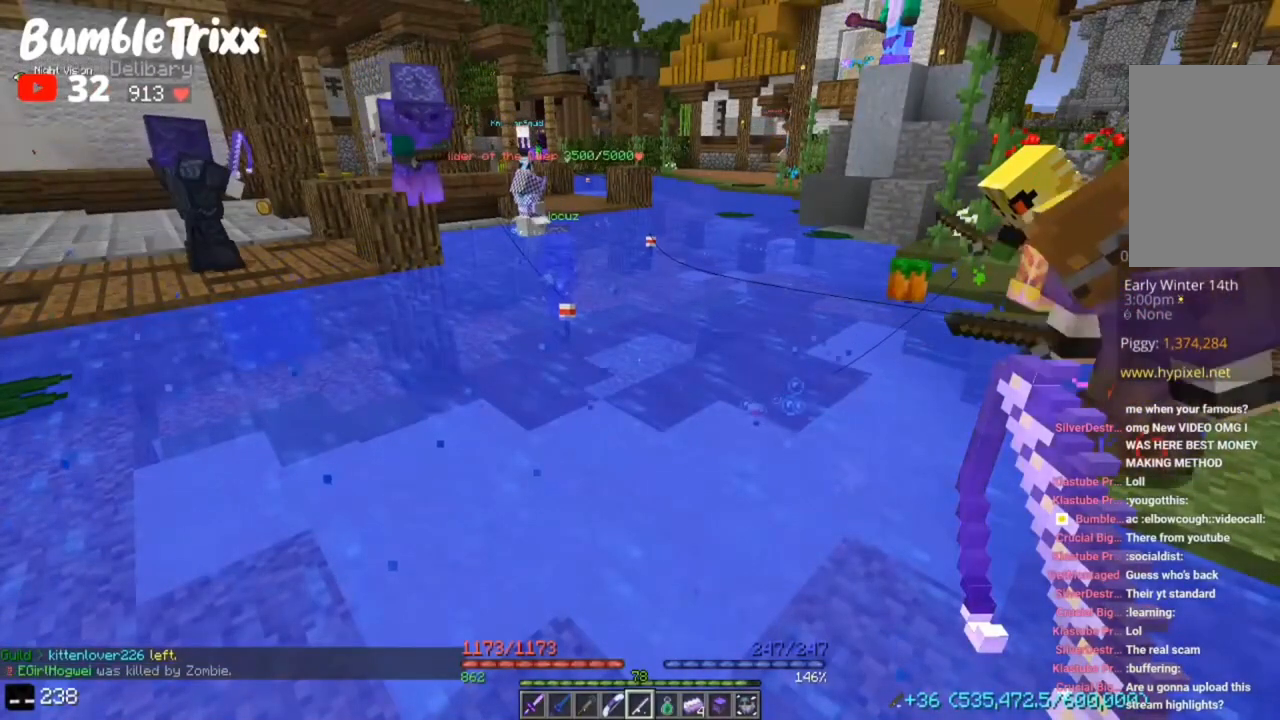
{"keys": [], "mouse": [], "events": []}
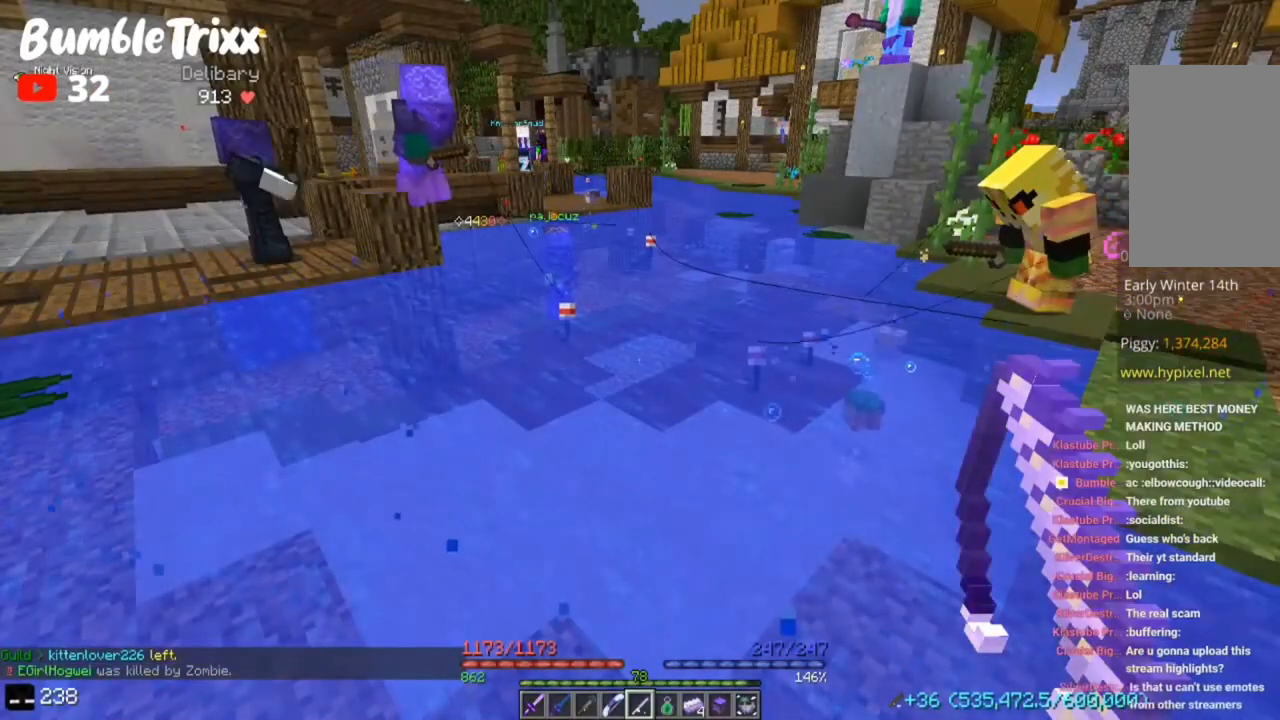
{"keys": [], "mouse": ["right"], "events": [[383, "mouse_right", "down"]]}
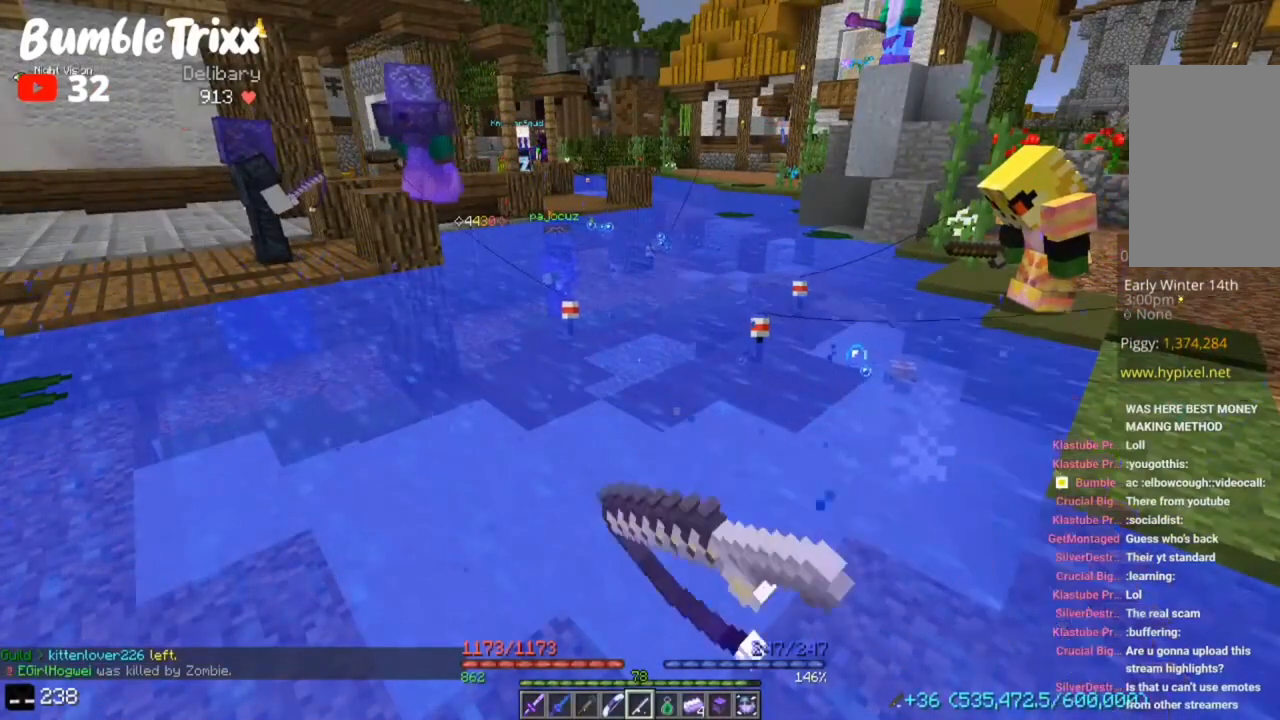
{"keys": [], "mouse": [], "events": [[50, "mouse_right", "up"]]}
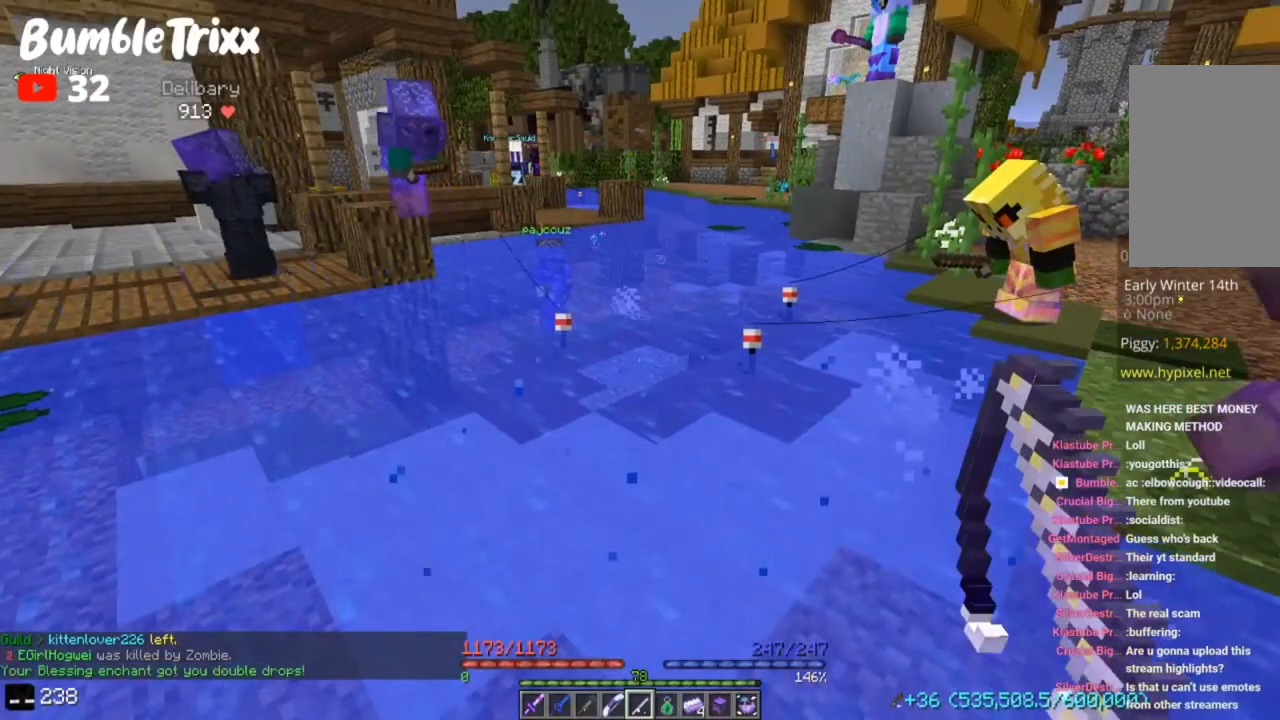
{"keys": [], "mouse": [], "events": [[83, "mouse_right", "down"], [217, "mouse_right", "up"]]}
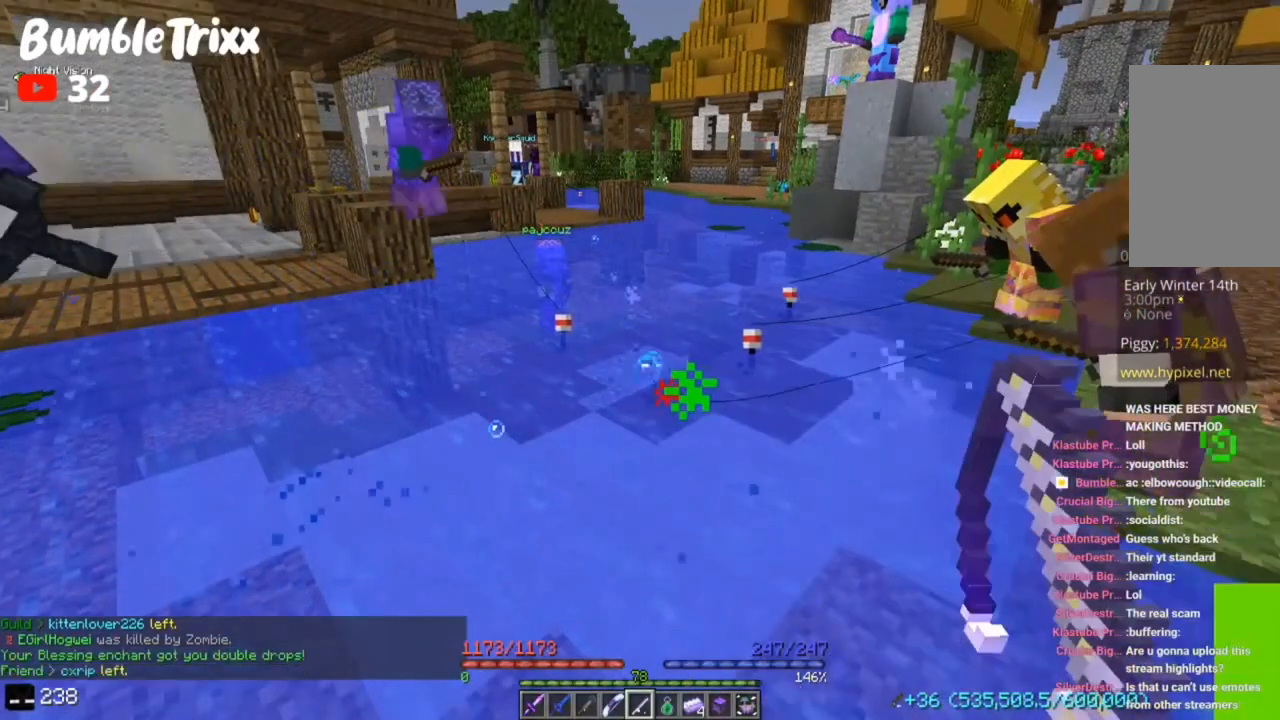
{"keys": [], "mouse": [], "events": []}
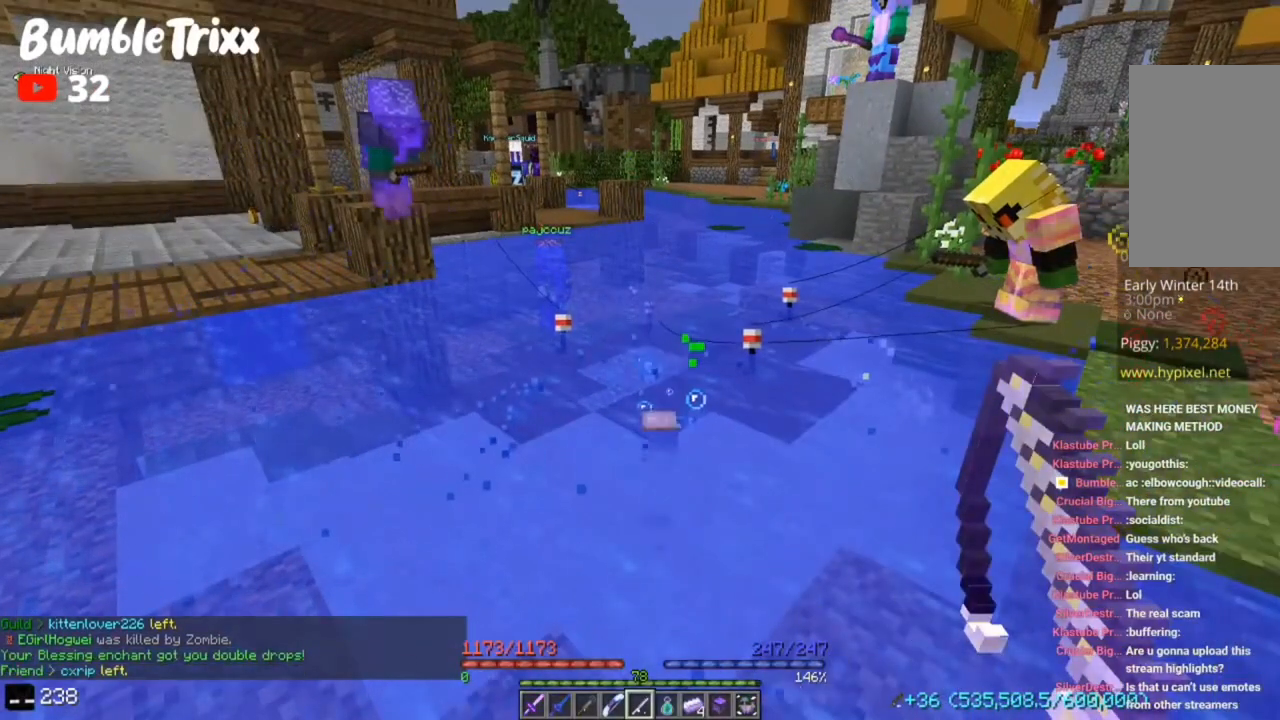
{"keys": [], "mouse": [], "events": []}
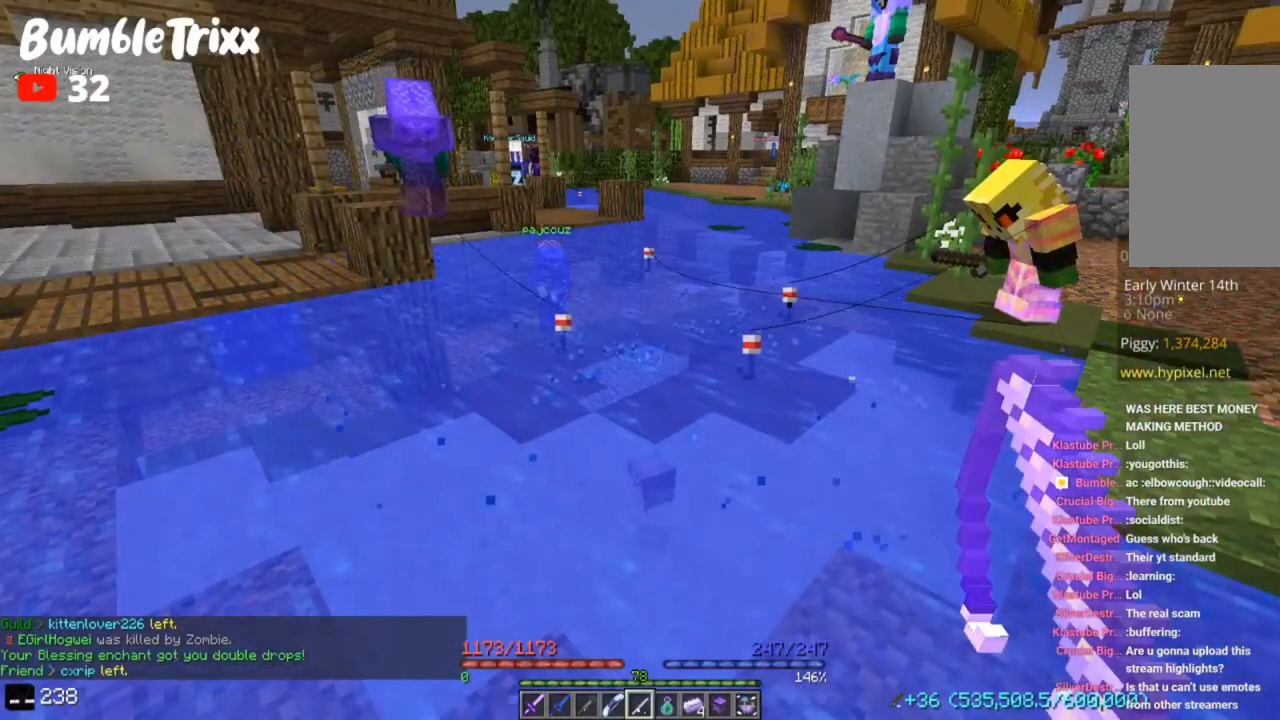
{"keys": [], "mouse": [], "events": []}
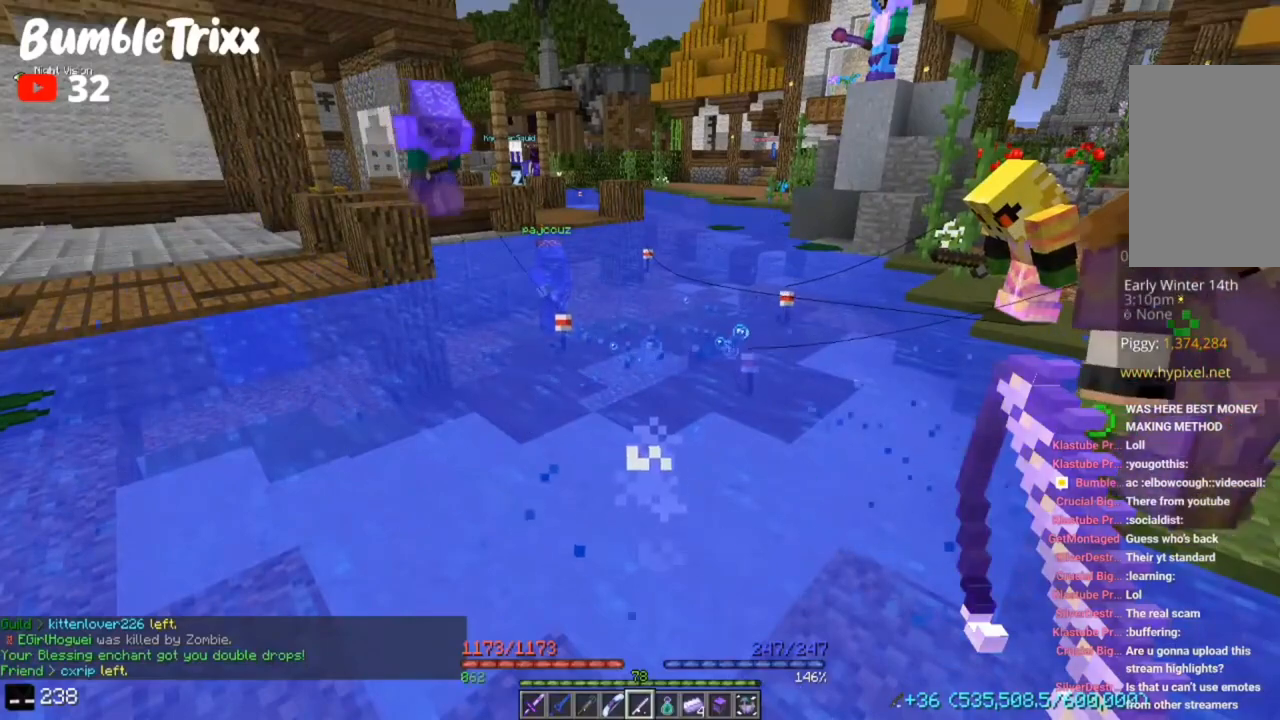
{"keys": [], "mouse": [], "events": []}
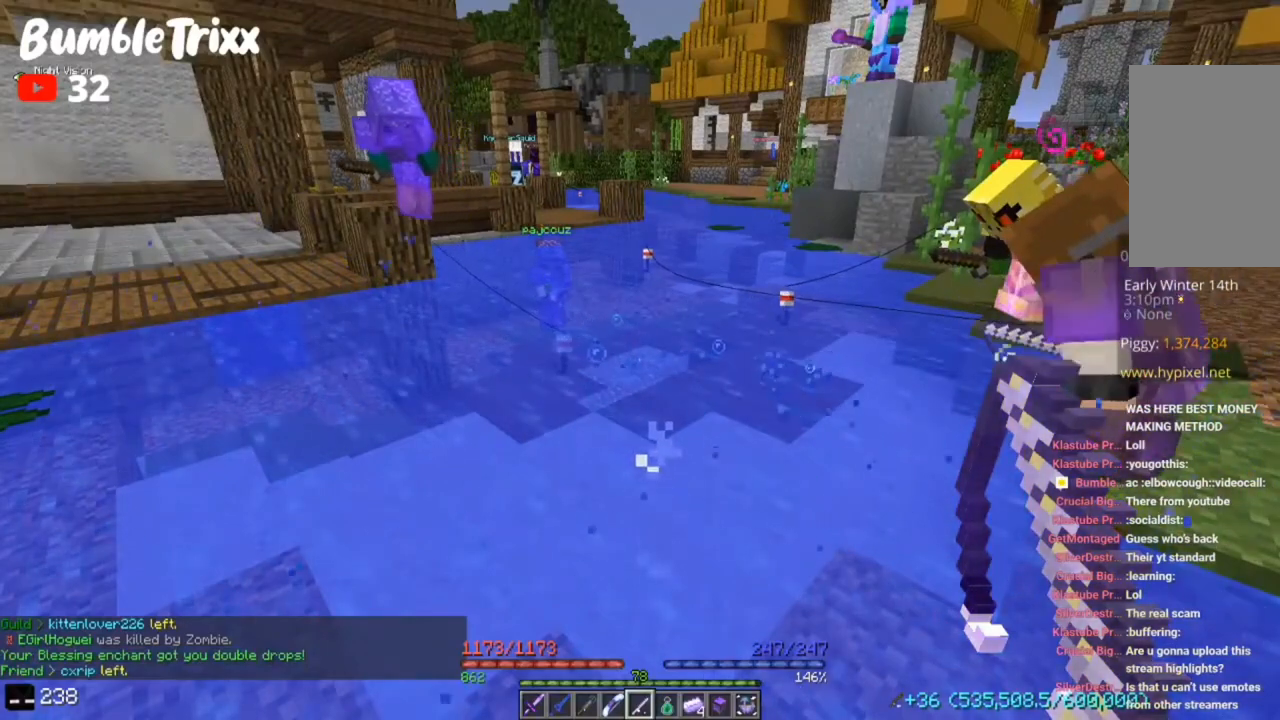
{"keys": [], "mouse": [], "events": []}
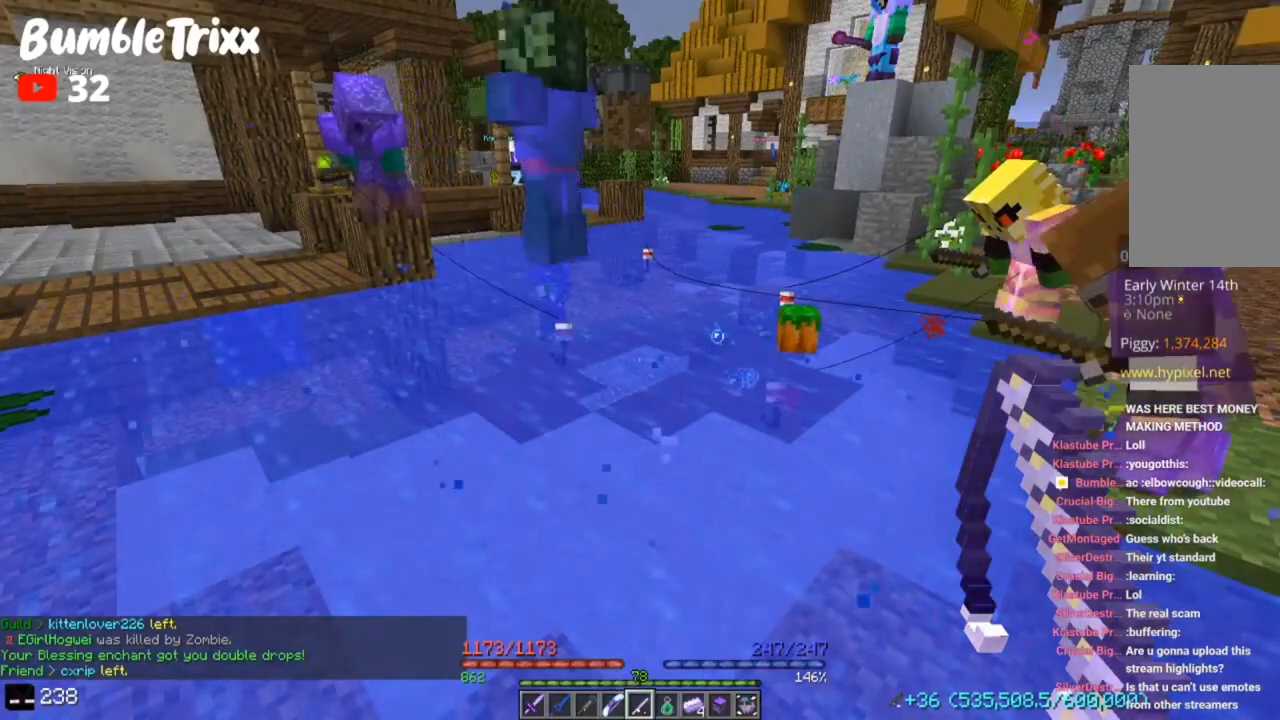
{"keys": [], "mouse": [], "events": []}
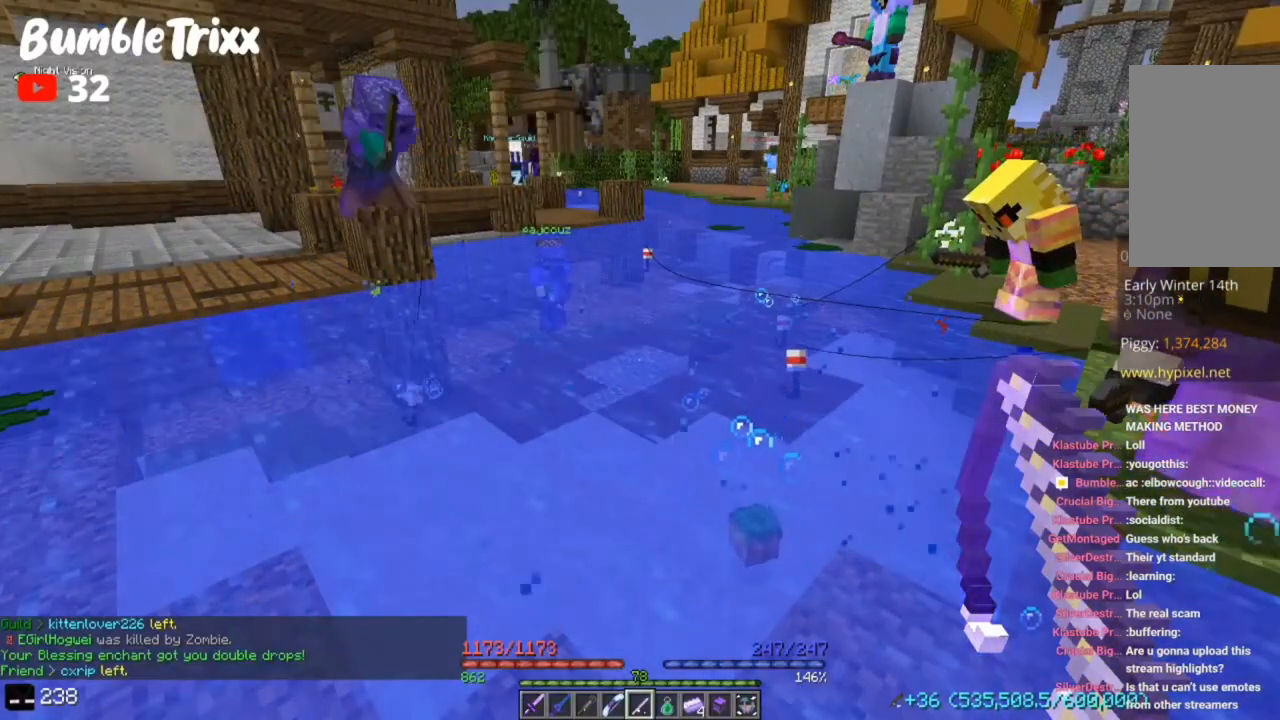
{"keys": [], "mouse": [], "events": []}
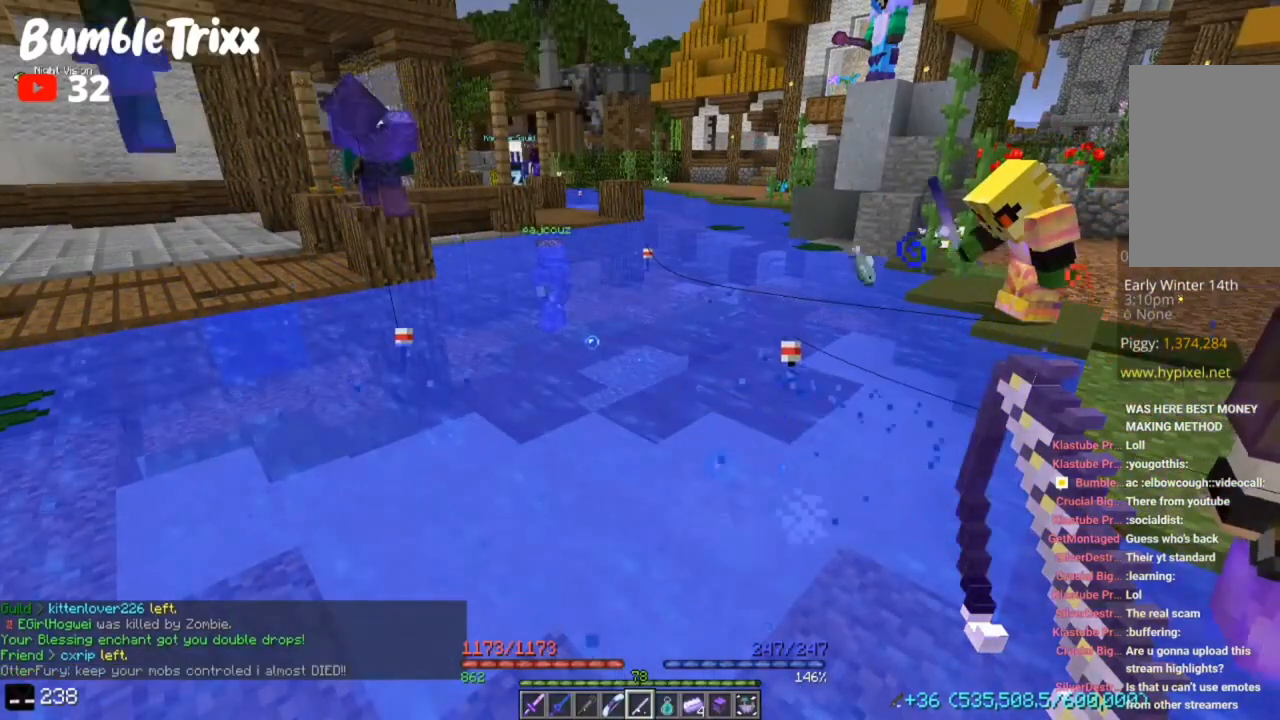
{"keys": [], "mouse": [], "events": []}
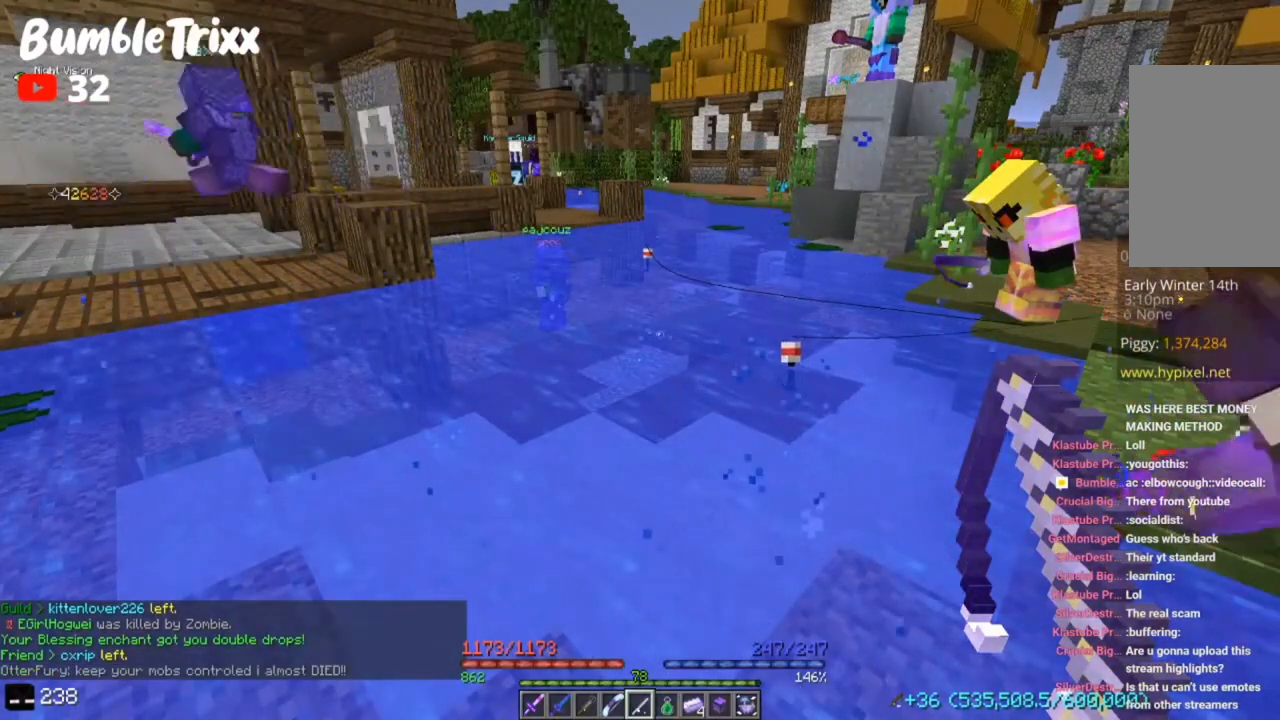
{"keys": ["s"], "mouse": [], "events": [[450, "s", "down"]]}
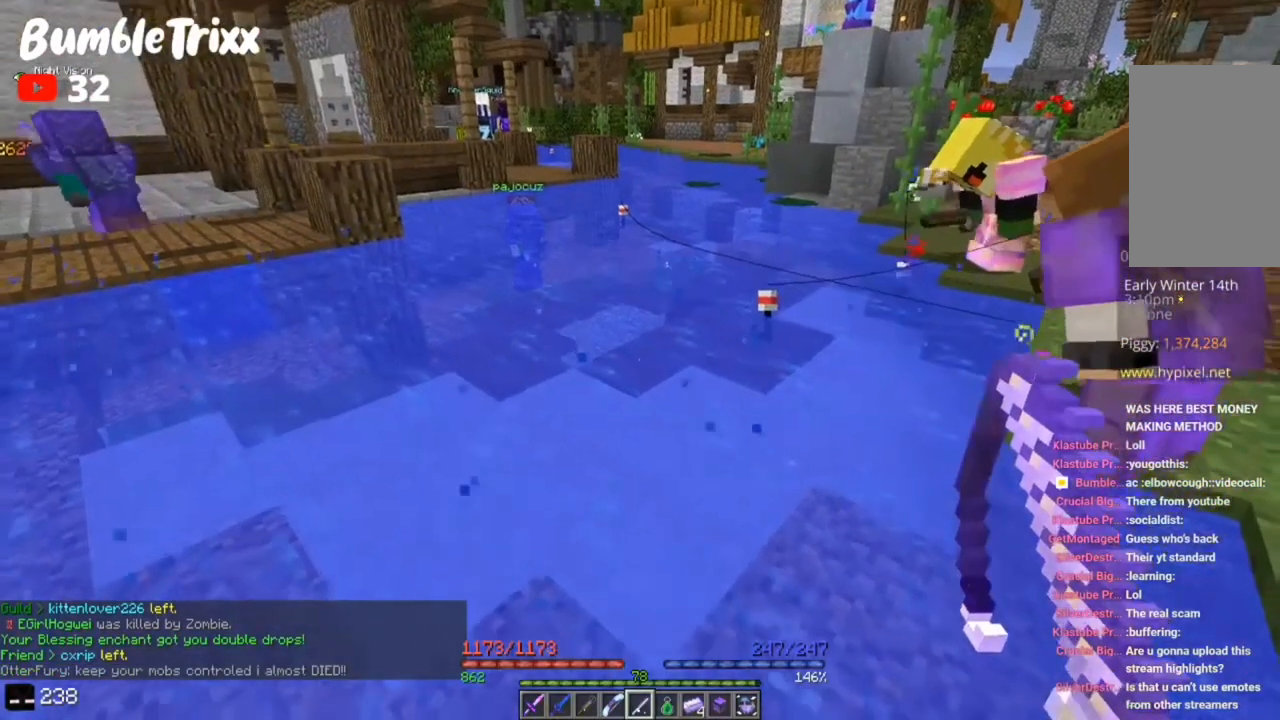
{"keys": ["w"], "mouse": [], "events": [[250, "s", "up"], [417, "w", "down"]]}
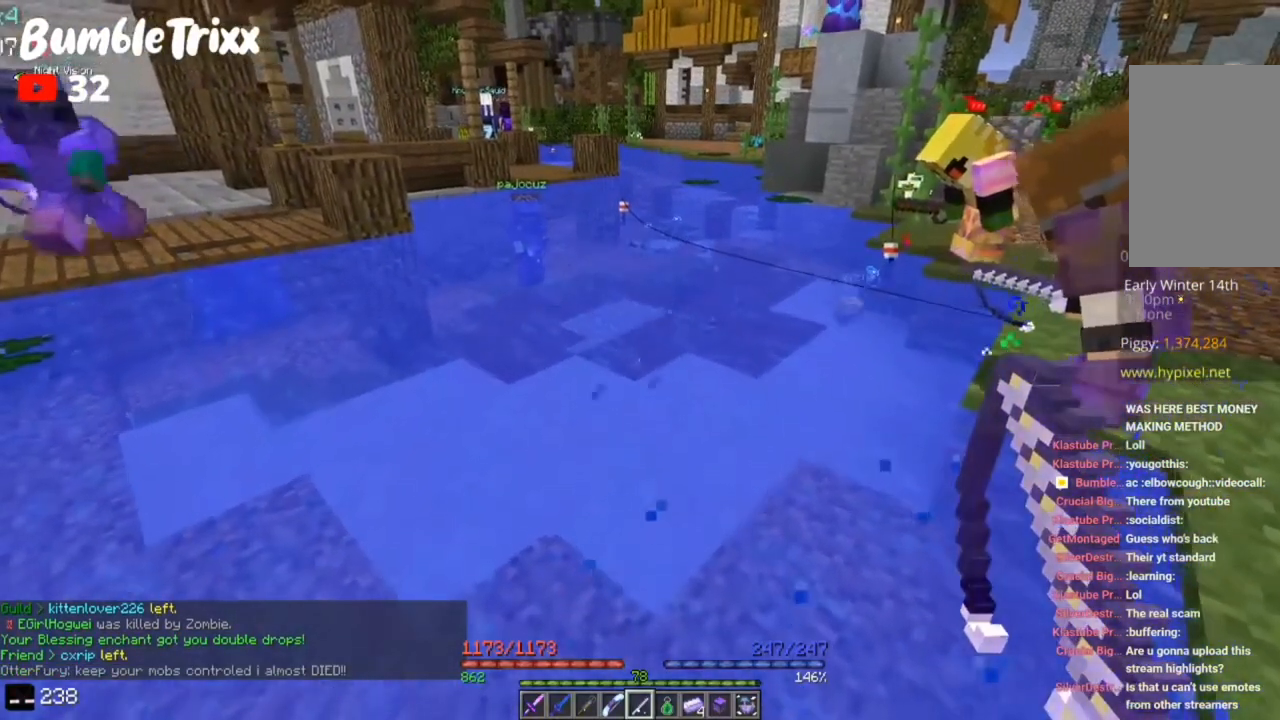
{"keys": ["s"], "mouse": [], "events": [[383, "w", "up"], [417, "s", "down"]]}
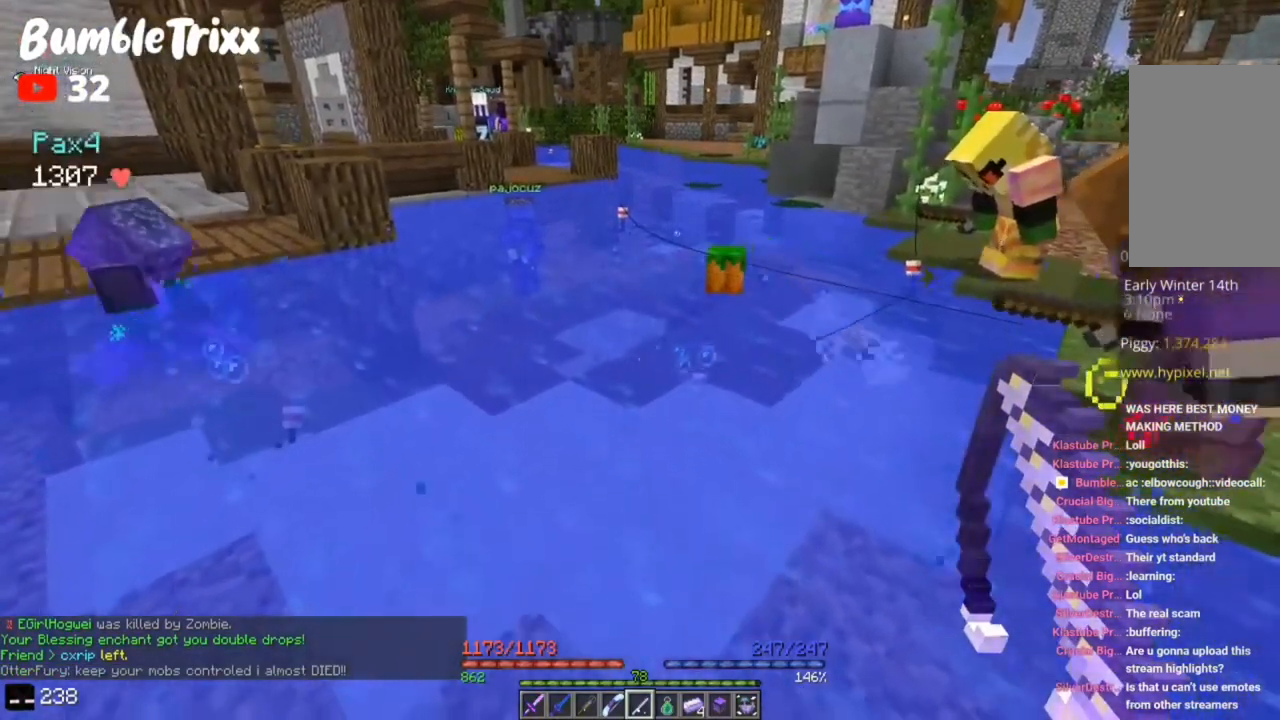
{"keys": ["w"], "mouse": ["right"], "events": [[383, "s", "up"], [417, "w", "down"], [450, "mouse_right", "down"]]}
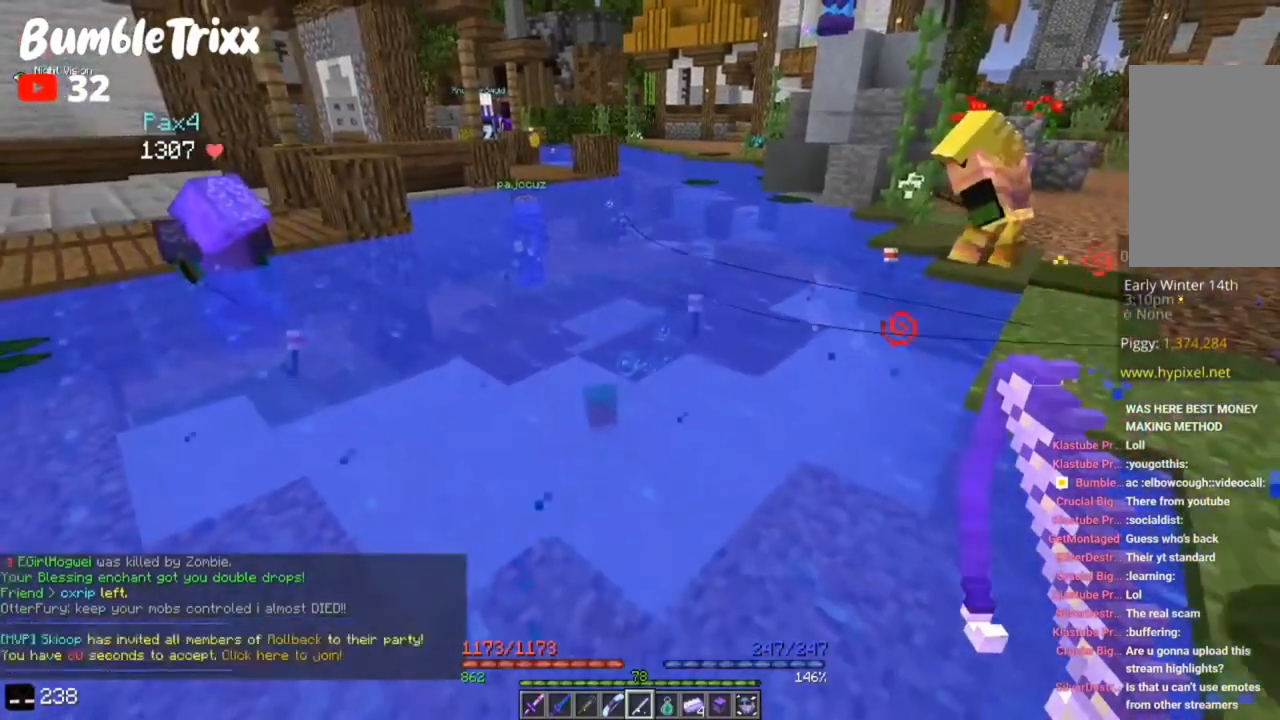
{"keys": ["s"], "mouse": [], "events": [[100, "mouse_right", "up"], [250, "w", "up"], [283, "s", "down"]]}
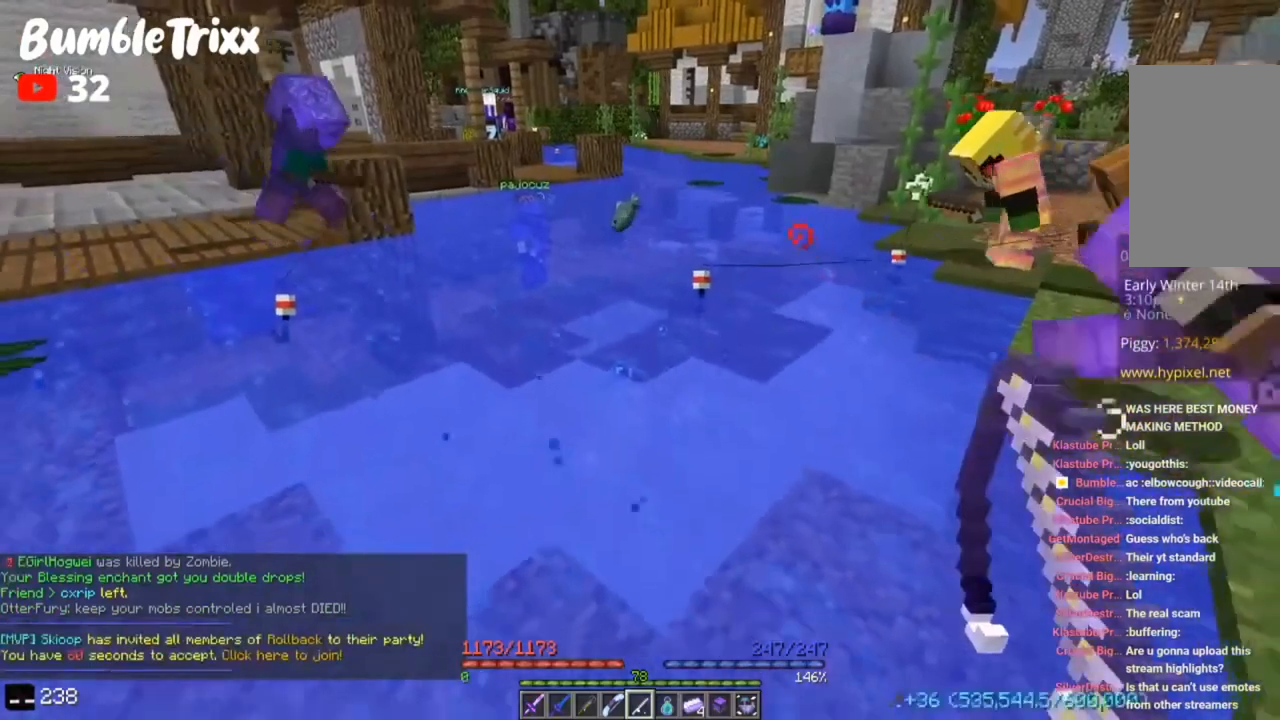
{"keys": ["s"], "mouse": [], "events": [[250, "mouse_right", "down"], [383, "mouse_right", "up"]]}
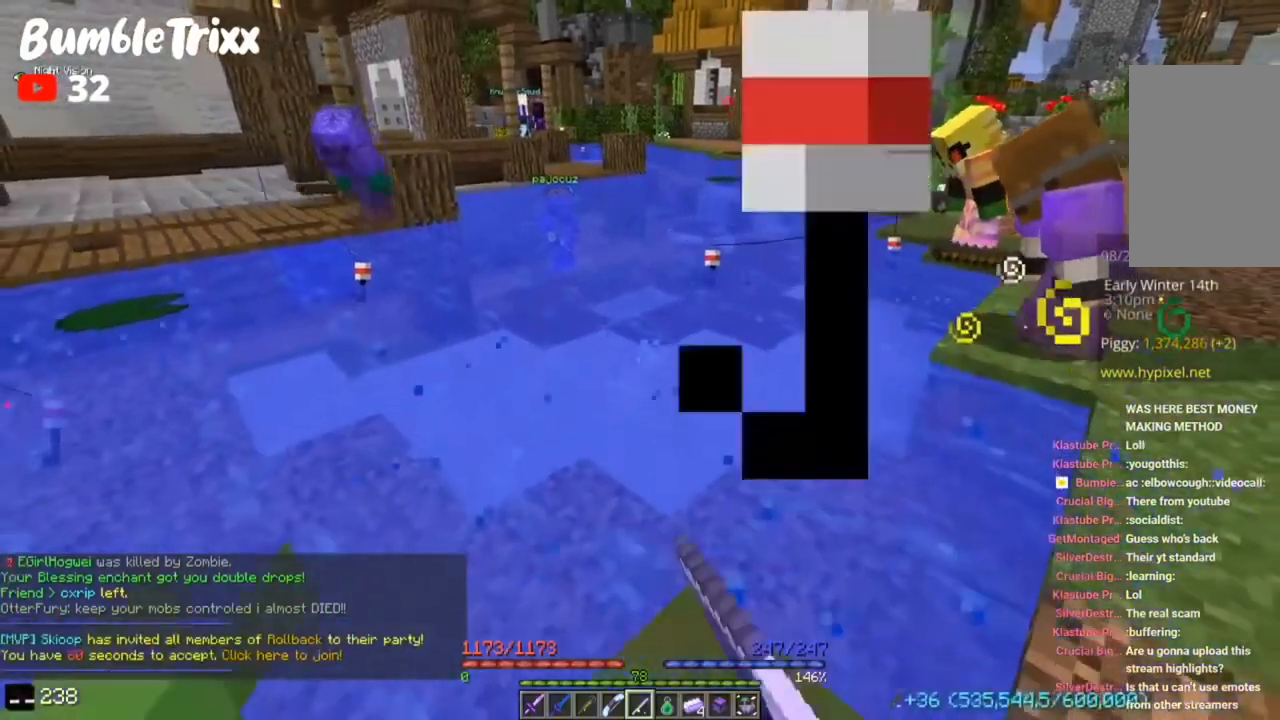
{"keys": ["d"], "mouse": [], "events": [[350, "d", "down"], [483, "s", "up"]]}
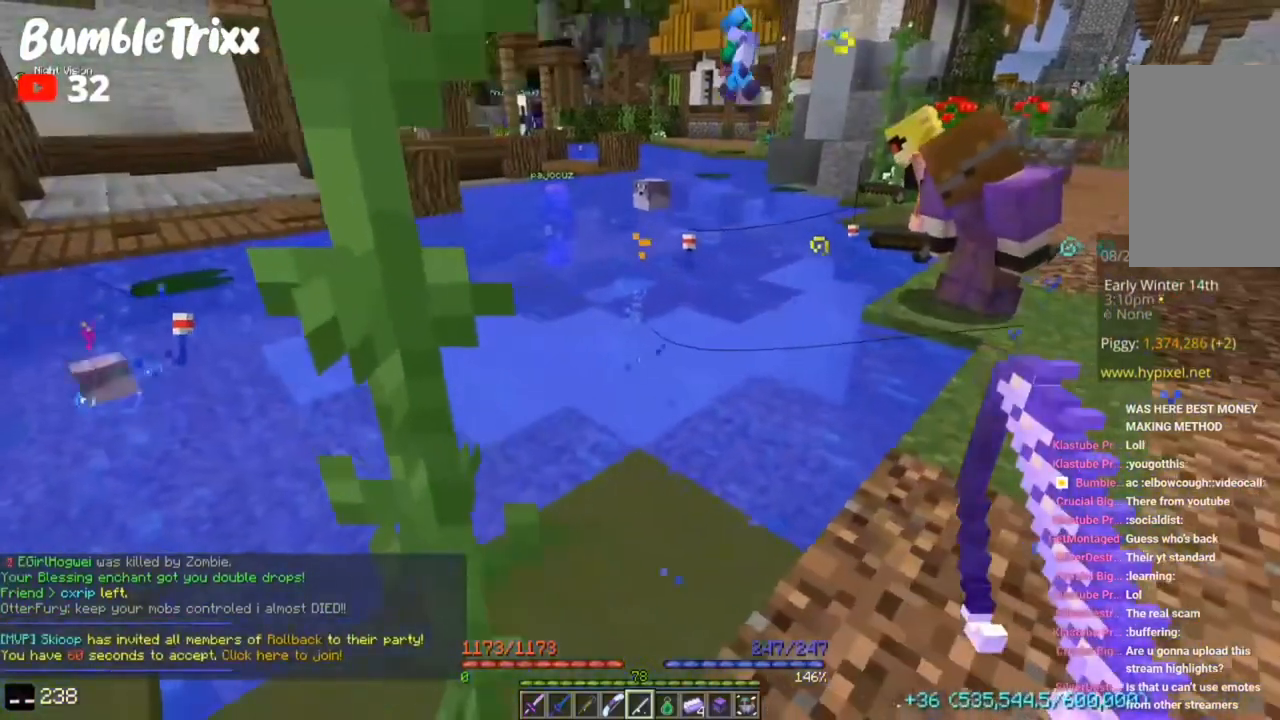
{"keys": ["a", "w"], "mouse": [], "events": [[50, "w", "down"], [283, "a", "down"], [317, "d", "up"]]}
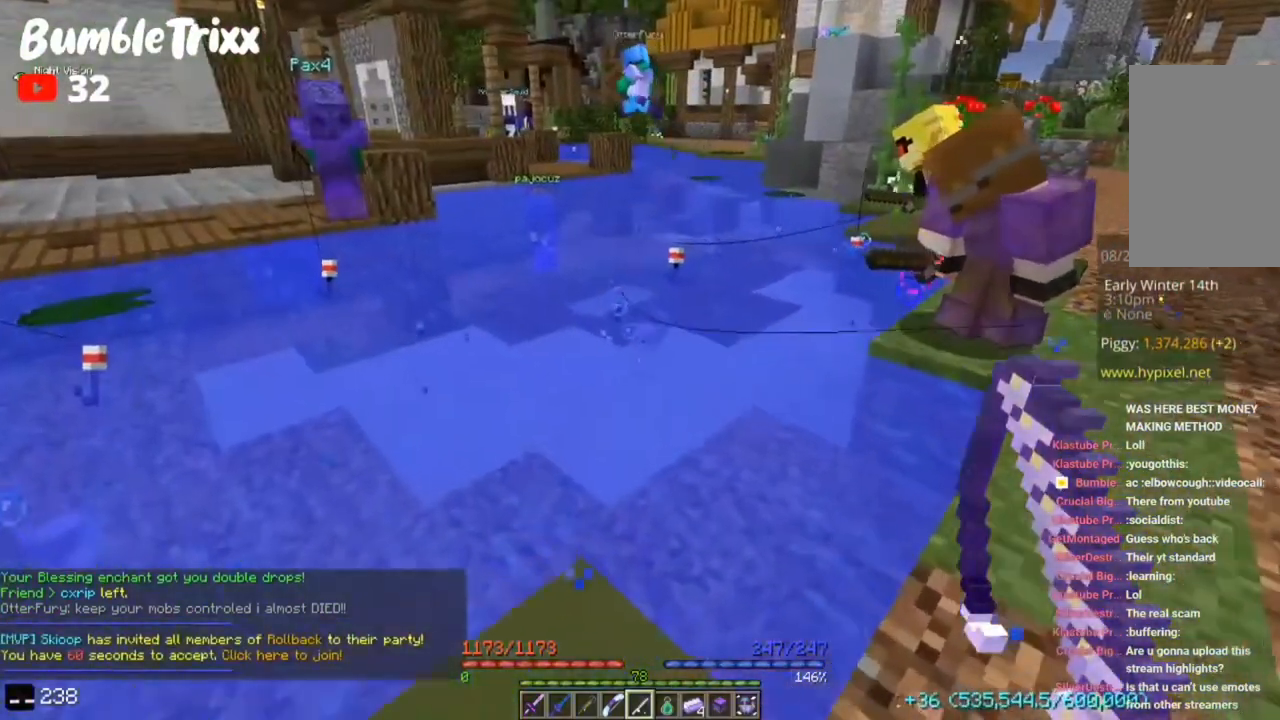
{"keys": ["a", "w"], "mouse": [], "events": [[117, "a", "up"], [200, "d", "down"], [383, "a", "down"], [483, "d", "up"]]}